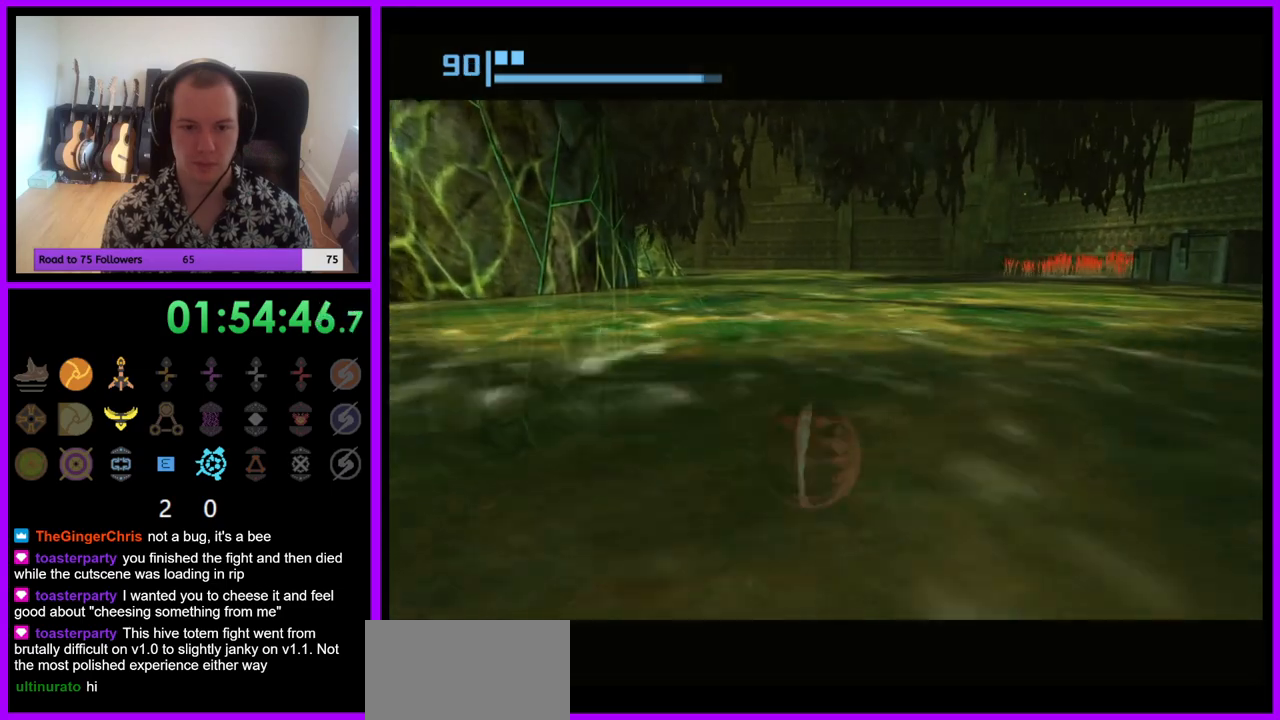
Gameplay with a controller (Nintendo layout); each line is a JSON object with the inputs held at the frame after it. "events" lists button and stick changes between this image and that frame as [ms after this image, input, new state], when the widget could be followed in between. Not read: L3 R3.
{"buttons": [], "left_stick": "up", "right_stick": "center", "events": []}
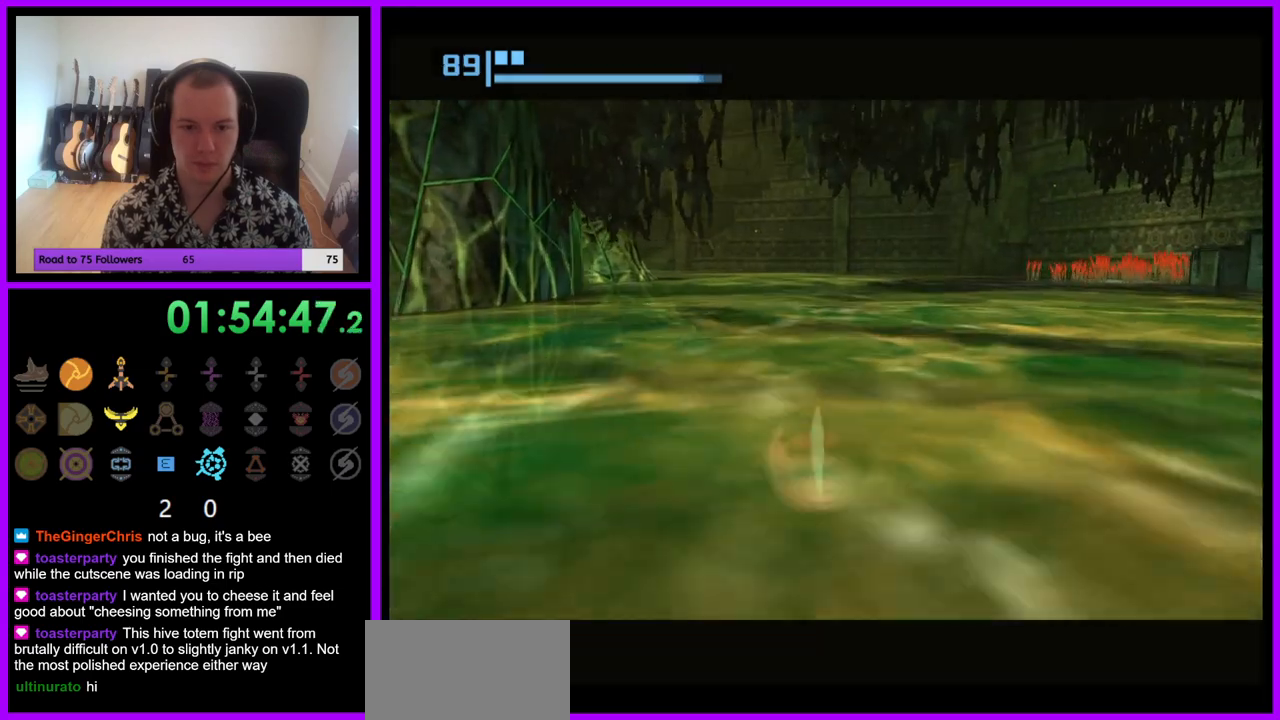
{"buttons": [], "left_stick": "up", "right_stick": "center", "events": []}
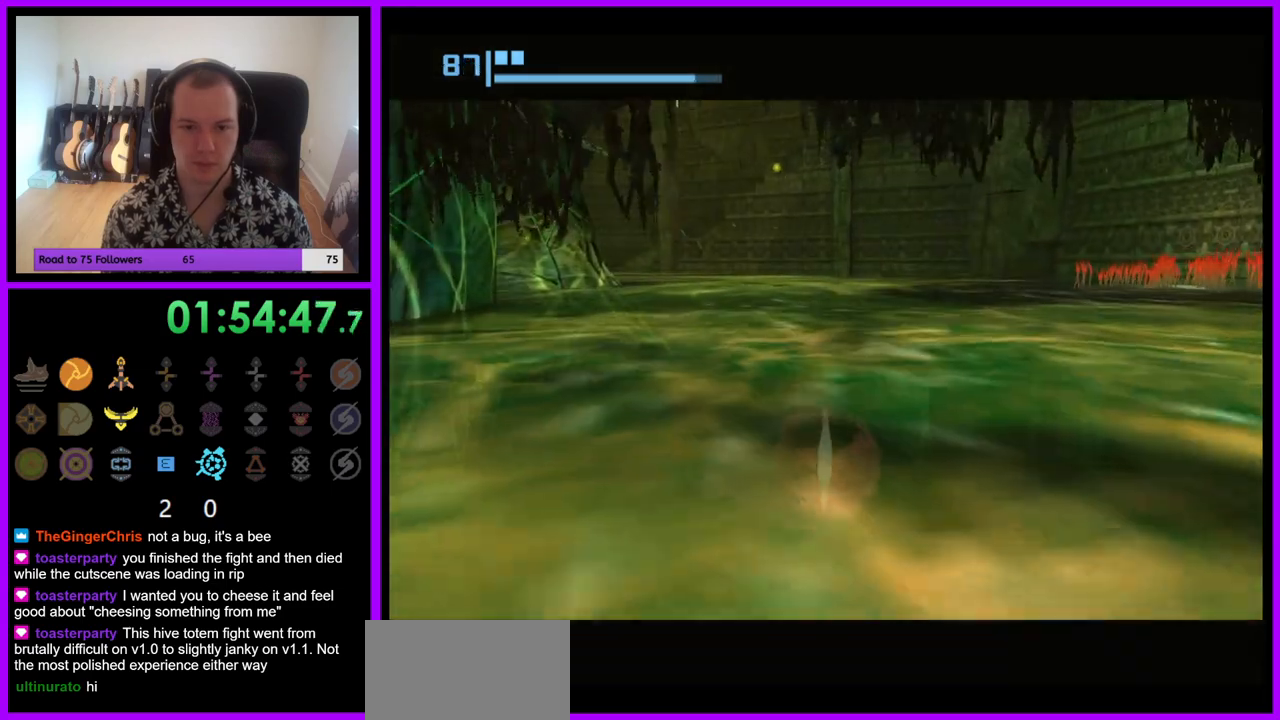
{"buttons": [], "left_stick": "up", "right_stick": "center", "events": [[67, "left_stick", "up-left"], [233, "left_stick", "up"]]}
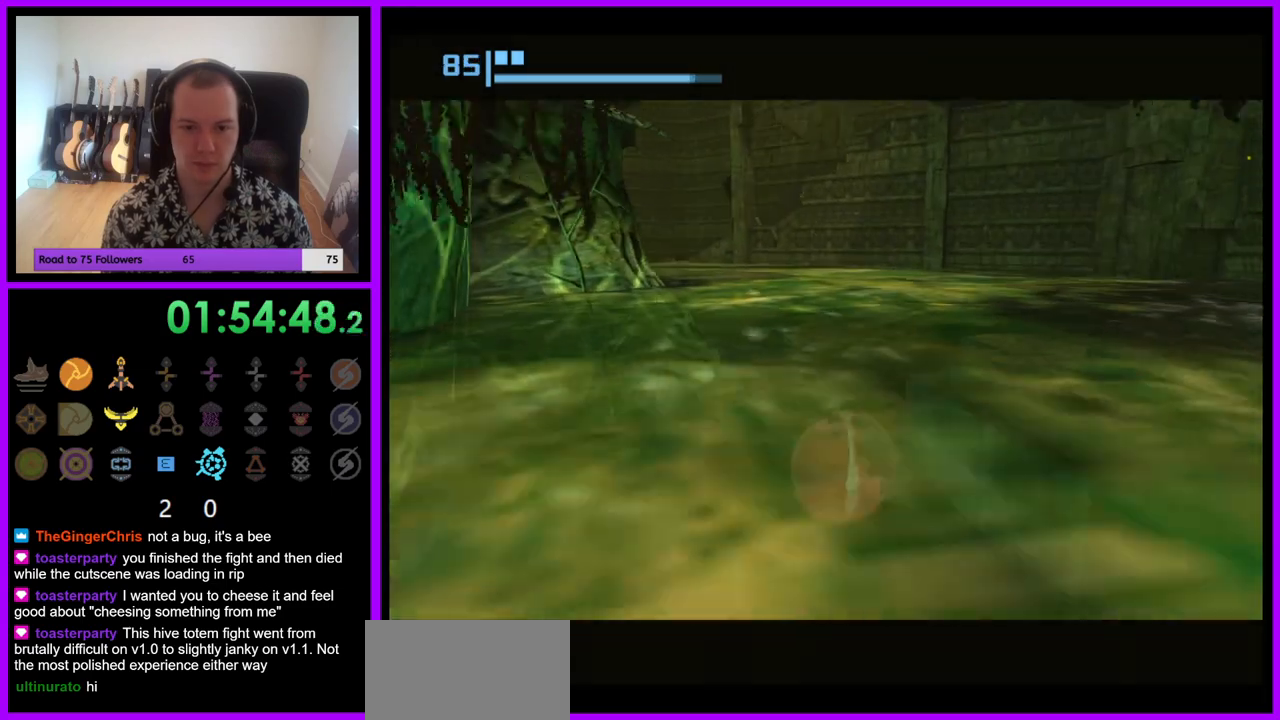
{"buttons": [], "left_stick": "up", "right_stick": "center", "events": []}
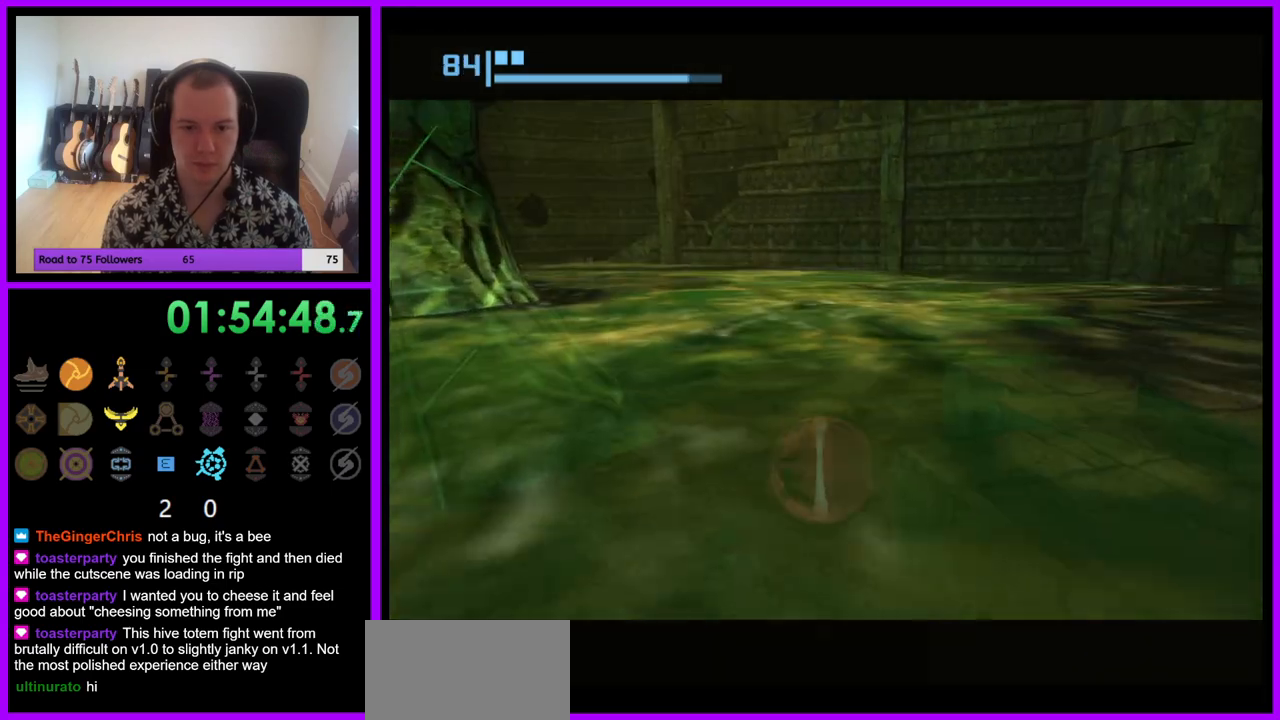
{"buttons": [], "left_stick": "up", "right_stick": "center", "events": []}
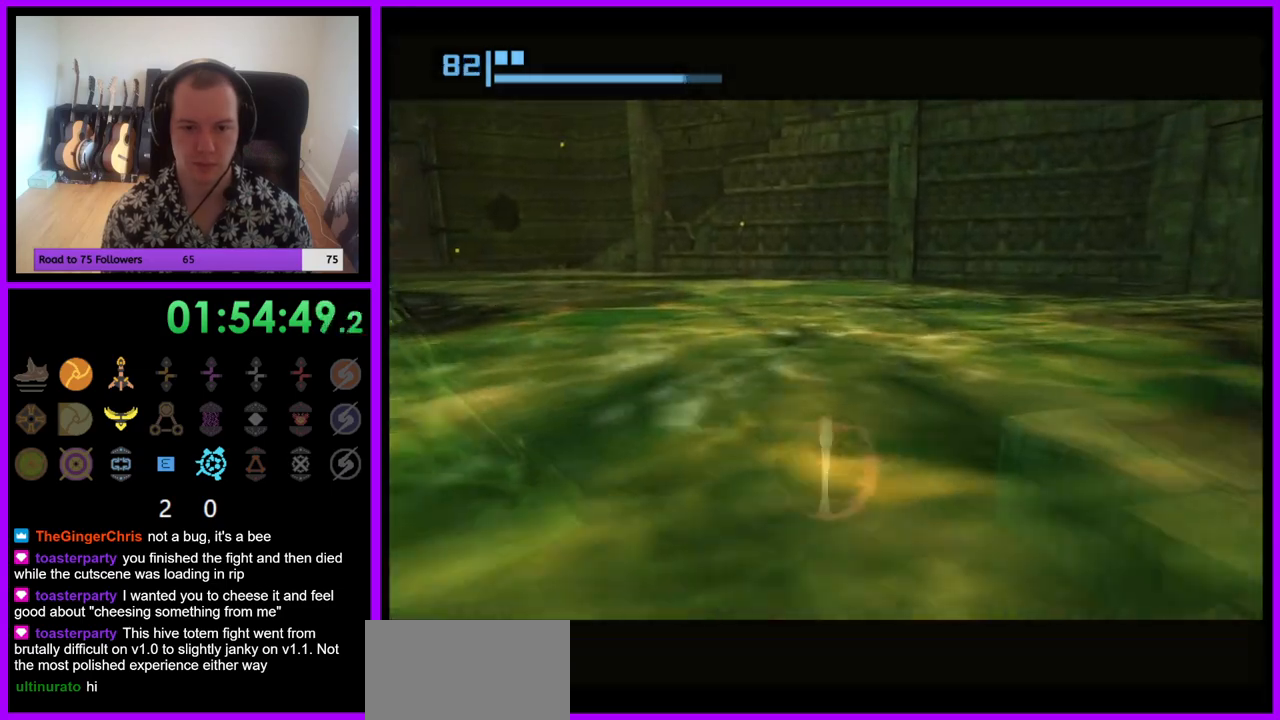
{"buttons": [], "left_stick": "up", "right_stick": "center", "events": []}
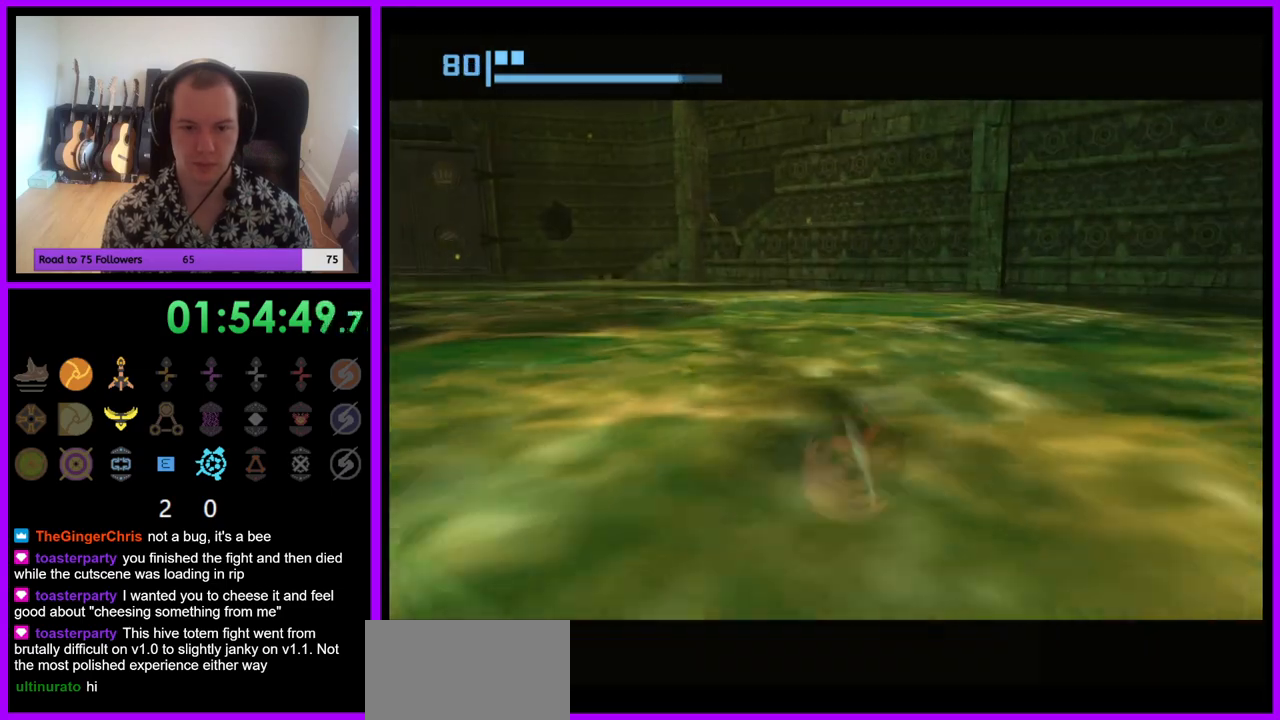
{"buttons": [], "left_stick": "up-left", "right_stick": "center", "events": [[167, "left_stick", "up-left"]]}
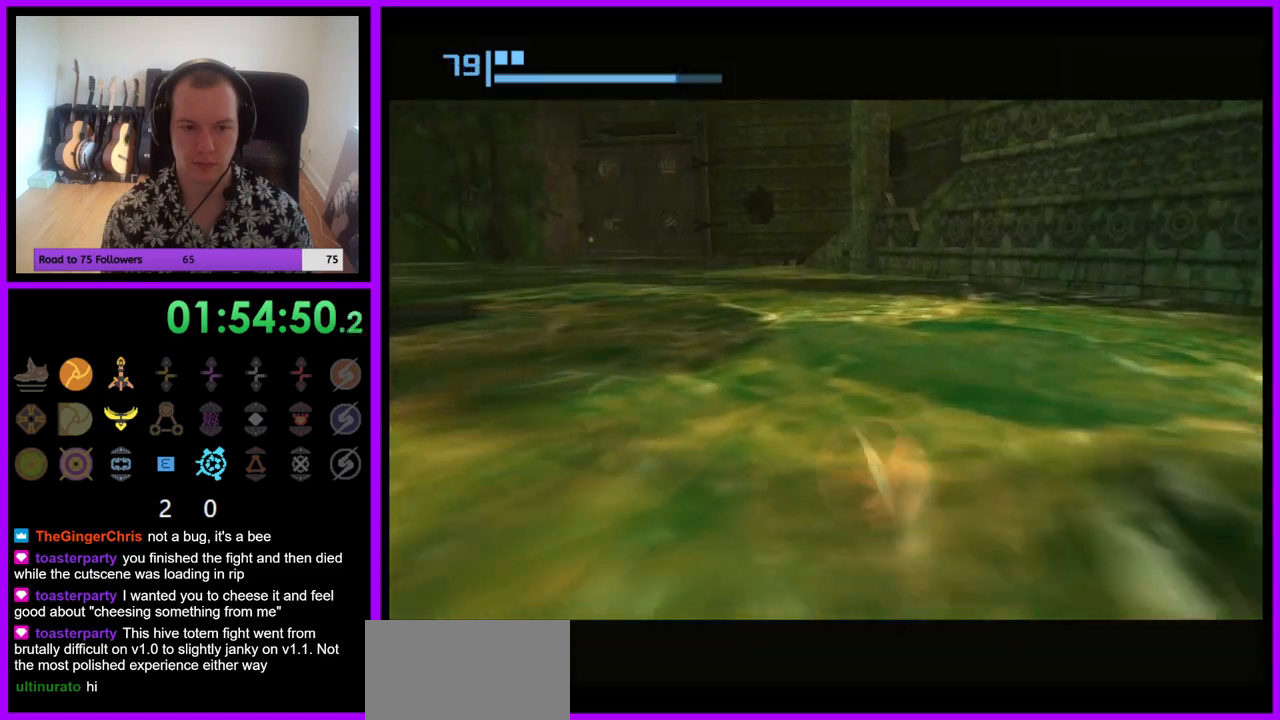
{"buttons": [], "left_stick": "up-left", "right_stick": "center", "events": []}
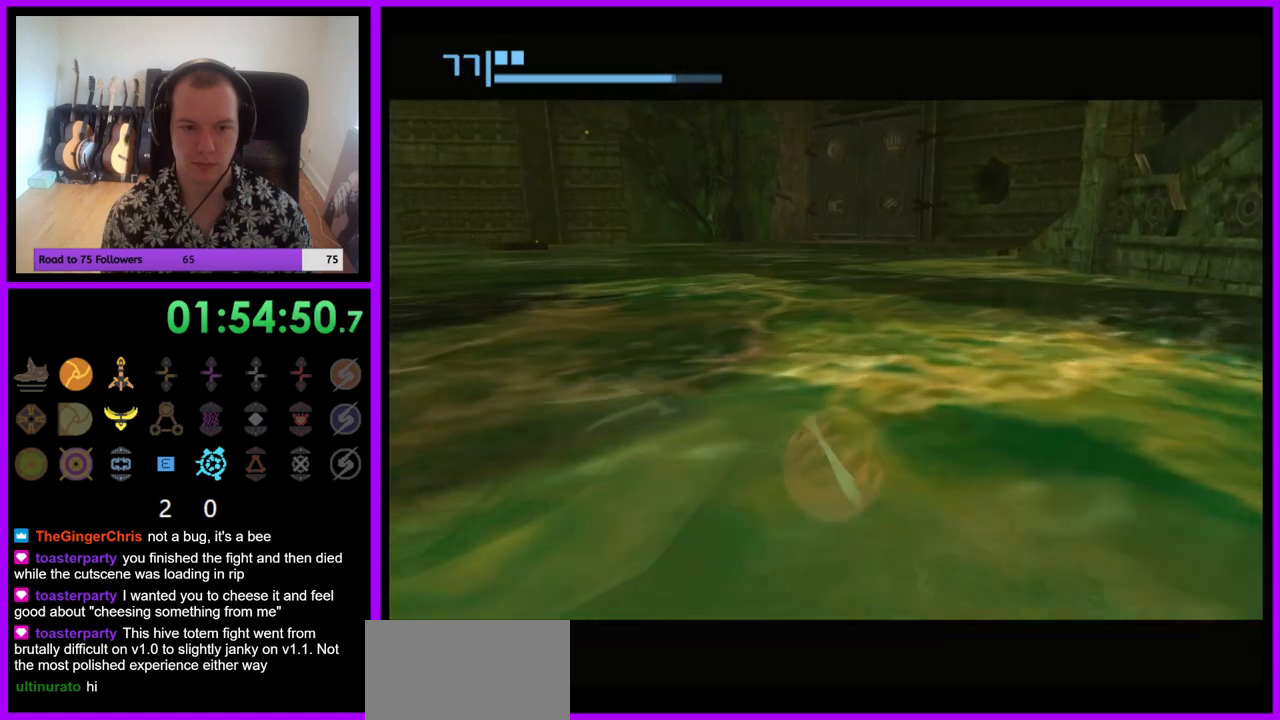
{"buttons": [], "left_stick": "up", "right_stick": "center", "events": [[300, "left_stick", "up"]]}
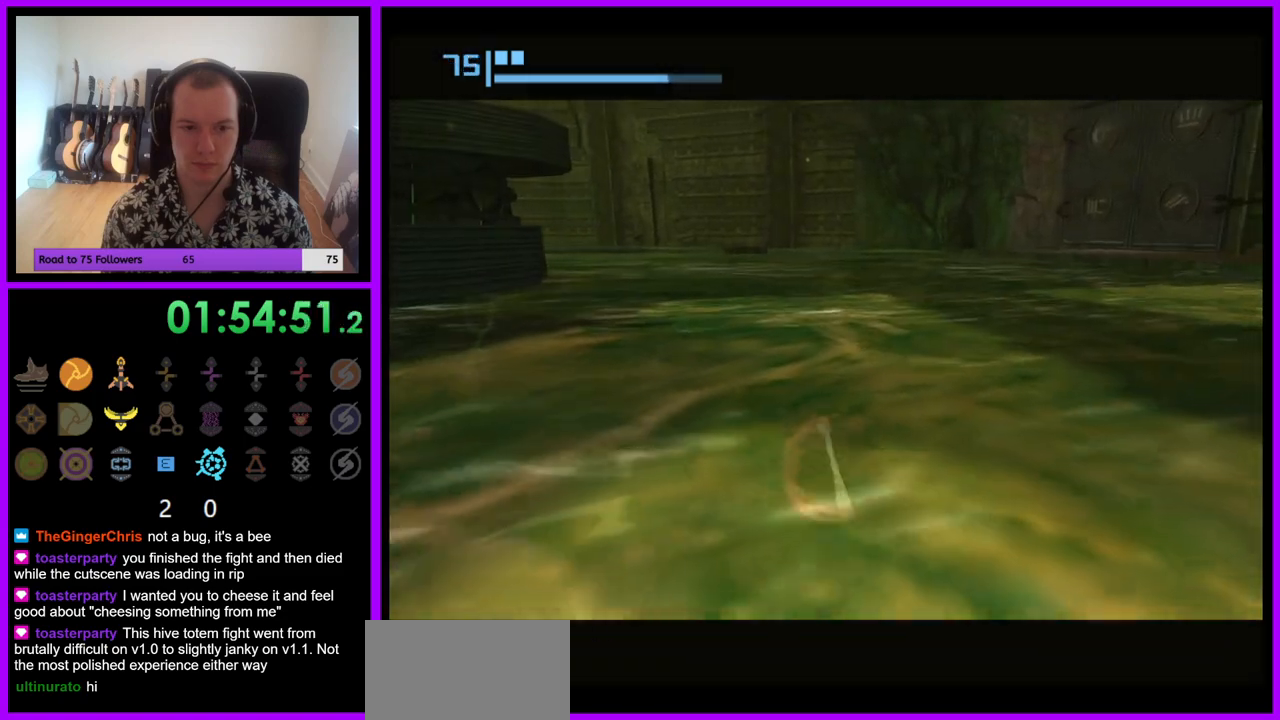
{"buttons": [], "left_stick": "up-right", "right_stick": "center", "events": [[200, "left_stick", "up-right"]]}
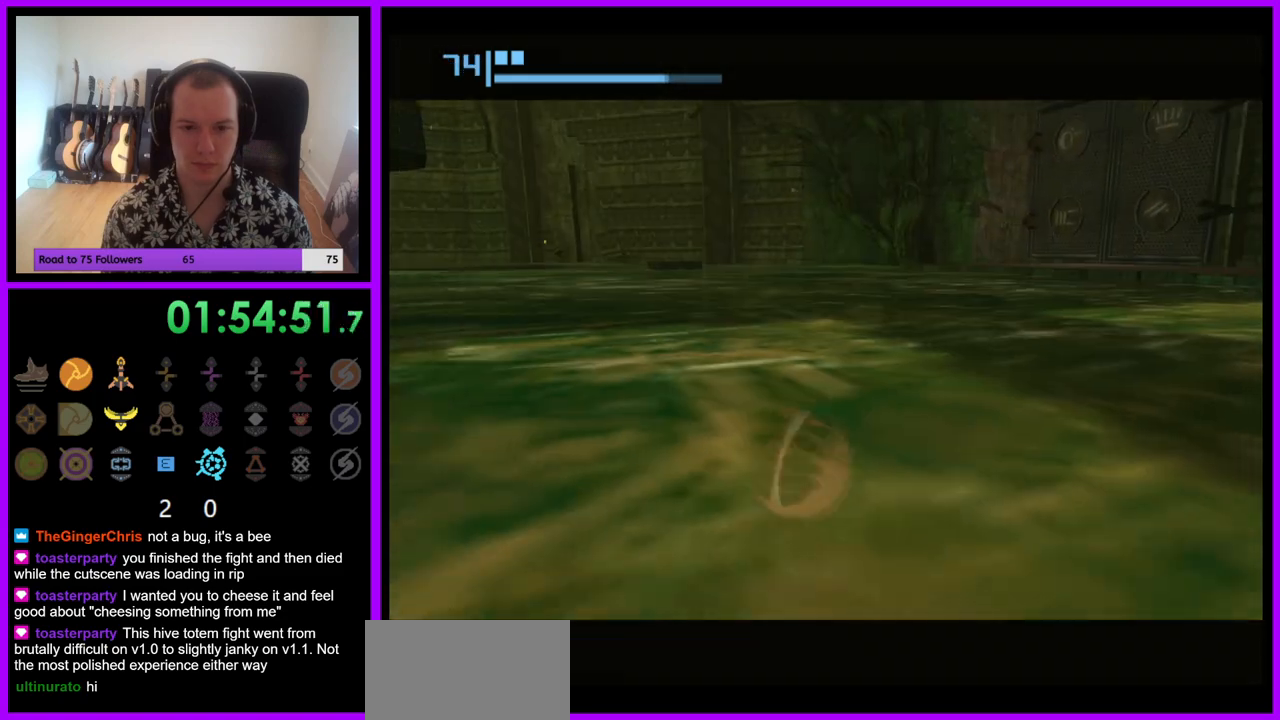
{"buttons": [], "left_stick": "up", "right_stick": "center", "events": [[233, "left_stick", "up"]]}
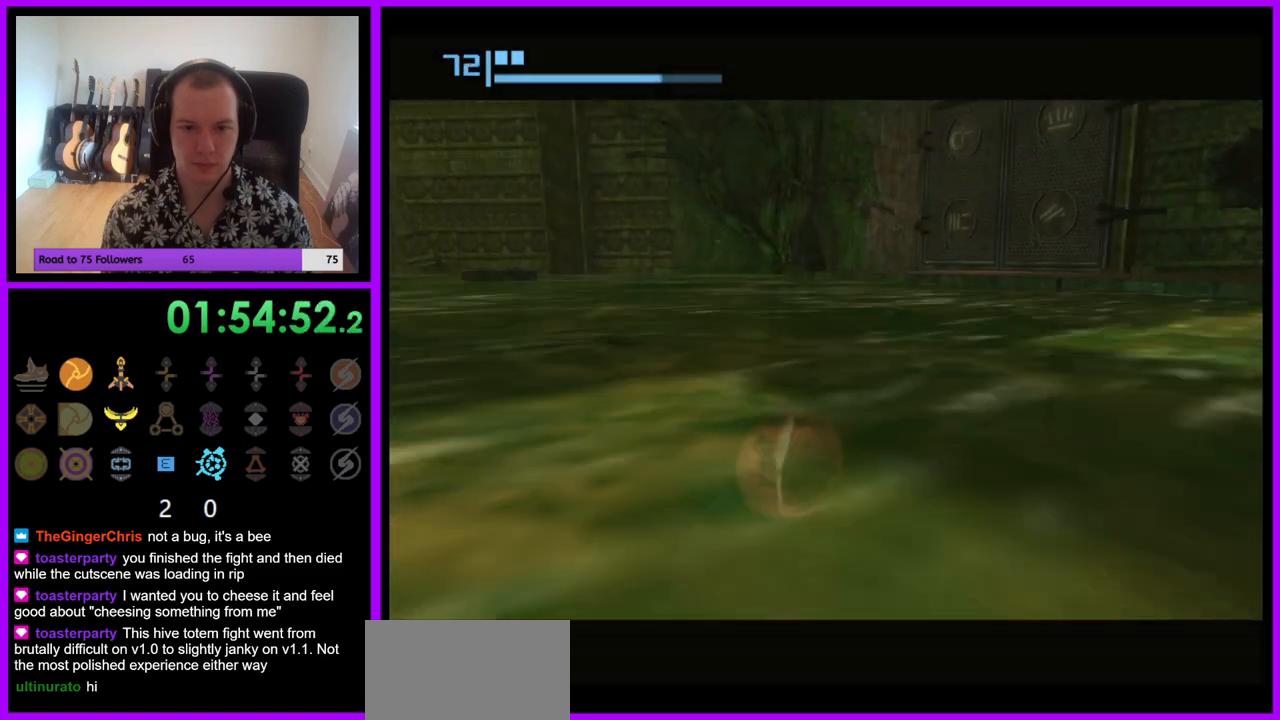
{"buttons": [], "left_stick": "up", "right_stick": "center", "events": []}
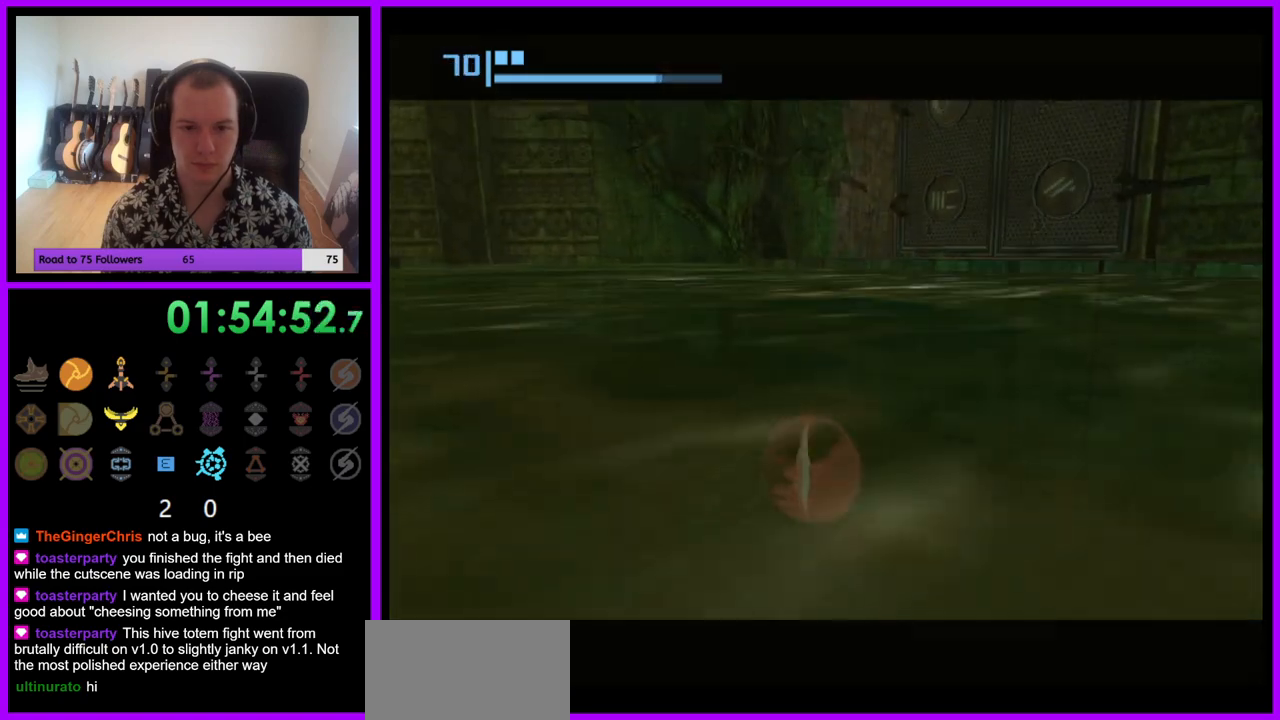
{"buttons": [], "left_stick": "up-left", "right_stick": "center", "events": [[100, "left_stick", "up-left"]]}
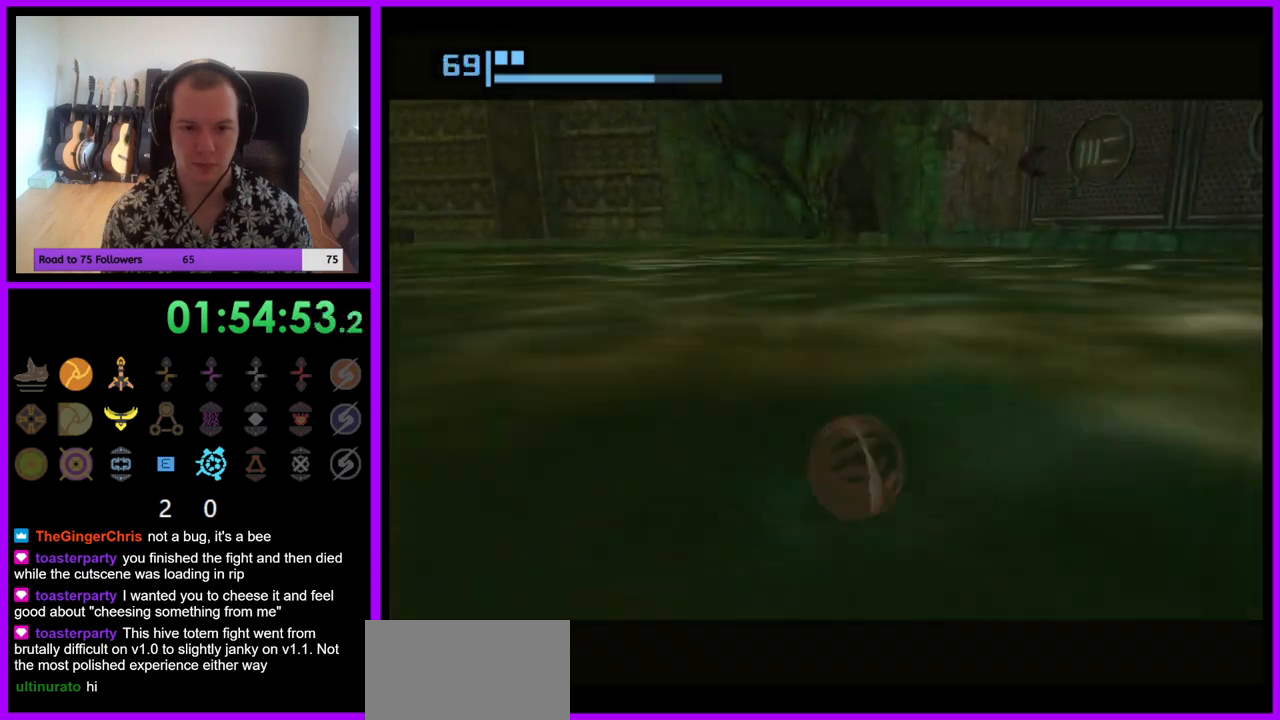
{"buttons": [], "left_stick": "up-left", "right_stick": "center", "events": [[133, "left_stick", "up"], [383, "left_stick", "up-left"]]}
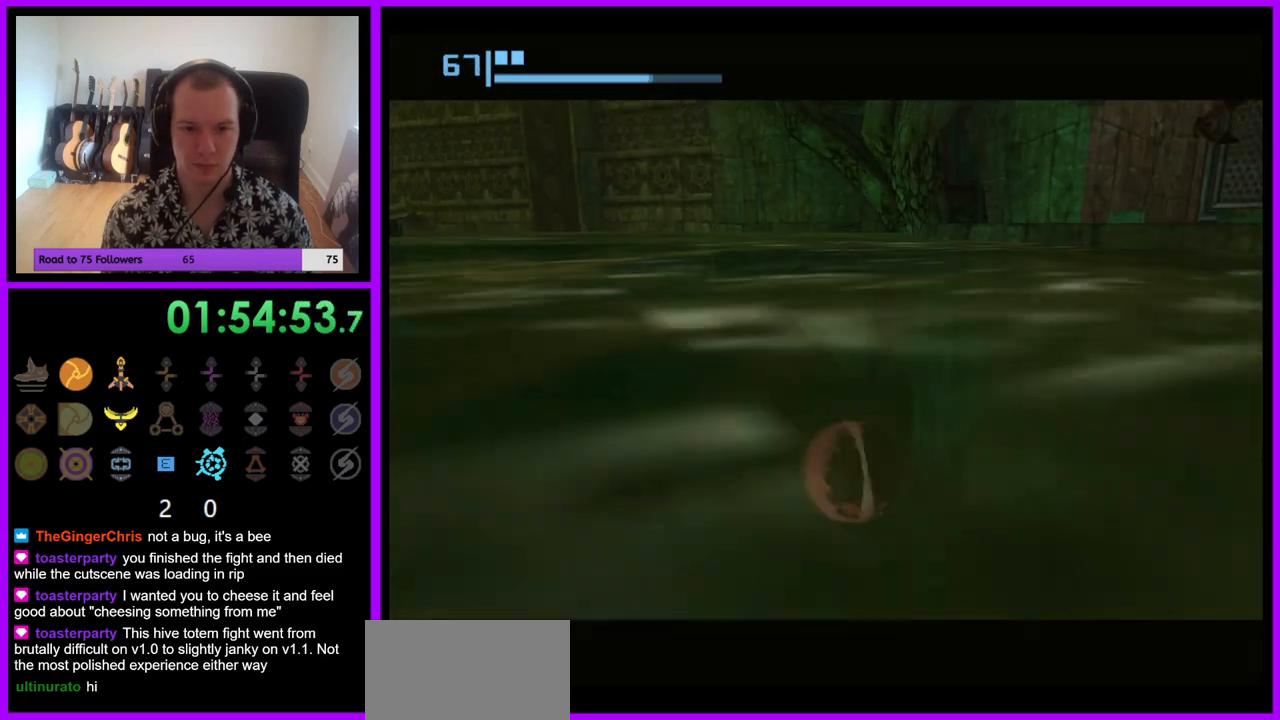
{"buttons": [], "left_stick": "left", "right_stick": "center", "events": [[317, "left_stick", "left"]]}
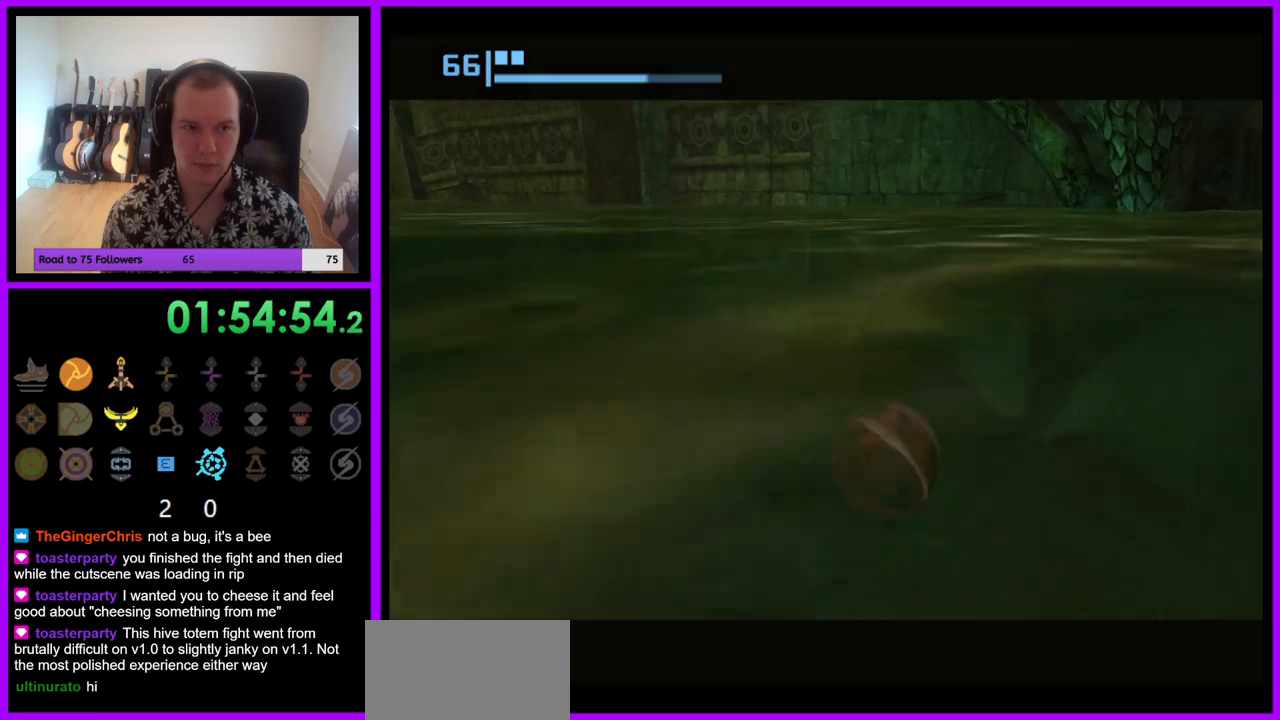
{"buttons": ["B"], "left_stick": "up-left", "right_stick": "center", "events": [[367, "left_stick", "up-left"], [400, "B", "down"]]}
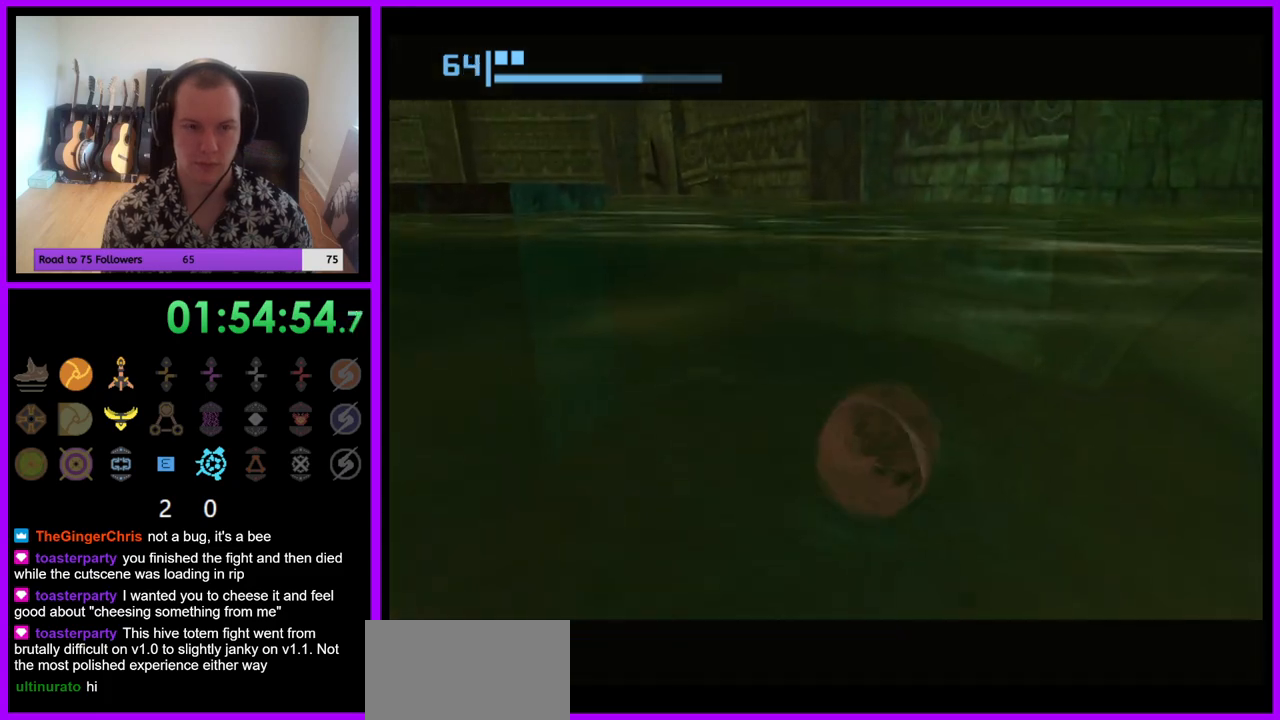
{"buttons": ["B"], "left_stick": "up", "right_stick": "center", "events": [[233, "left_stick", "up"]]}
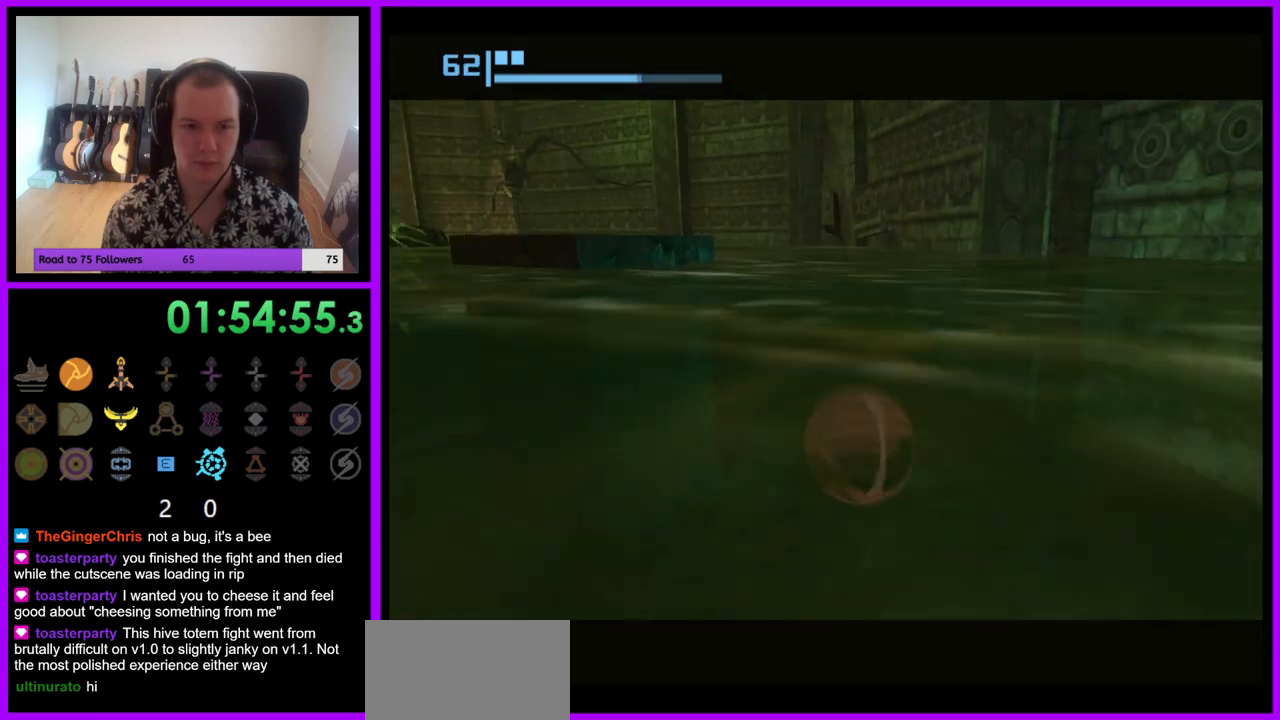
{"buttons": ["B"], "left_stick": "up-left", "right_stick": "center", "events": [[217, "left_stick", "up-left"]]}
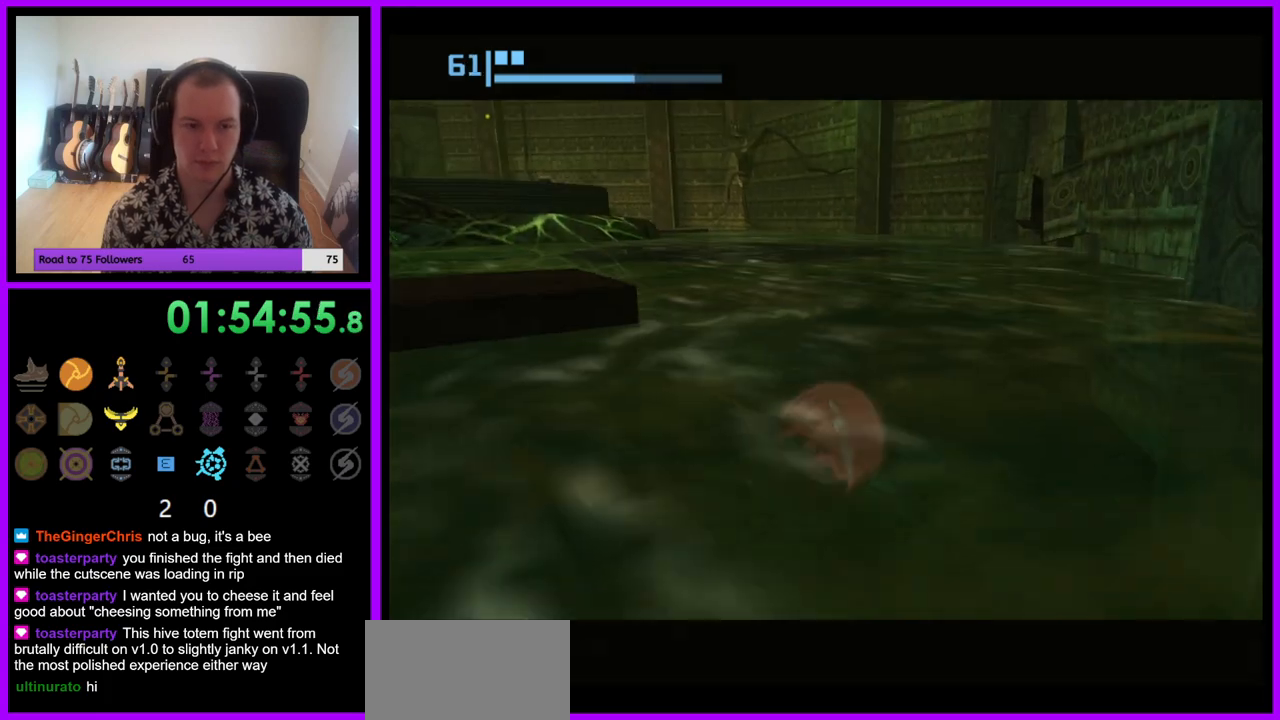
{"buttons": ["X"], "left_stick": "up", "right_stick": "center", "events": [[50, "B", "up"], [383, "X", "down"], [383, "left_stick", "up"]]}
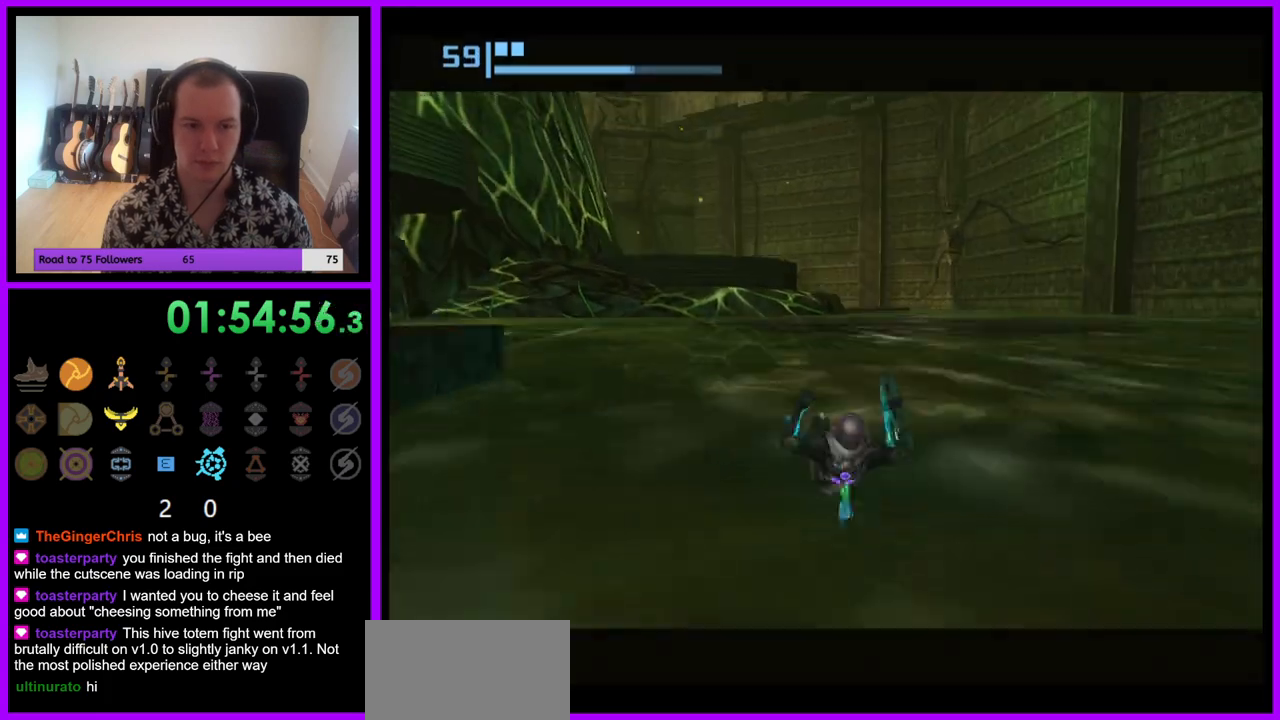
{"buttons": [], "left_stick": "up-right", "right_stick": "center", "events": [[17, "X", "up"], [500, "left_stick", "up-right"]]}
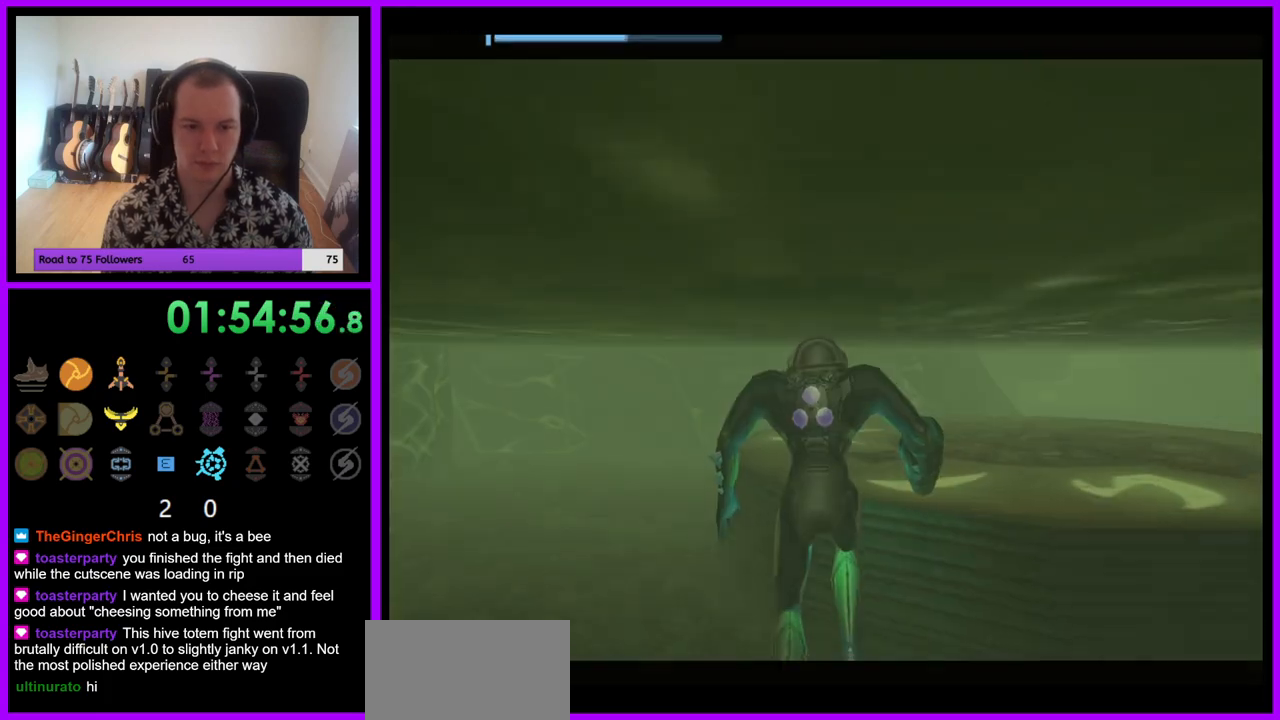
{"buttons": [], "left_stick": "center", "right_stick": "center", "events": [[283, "left_stick", "center"]]}
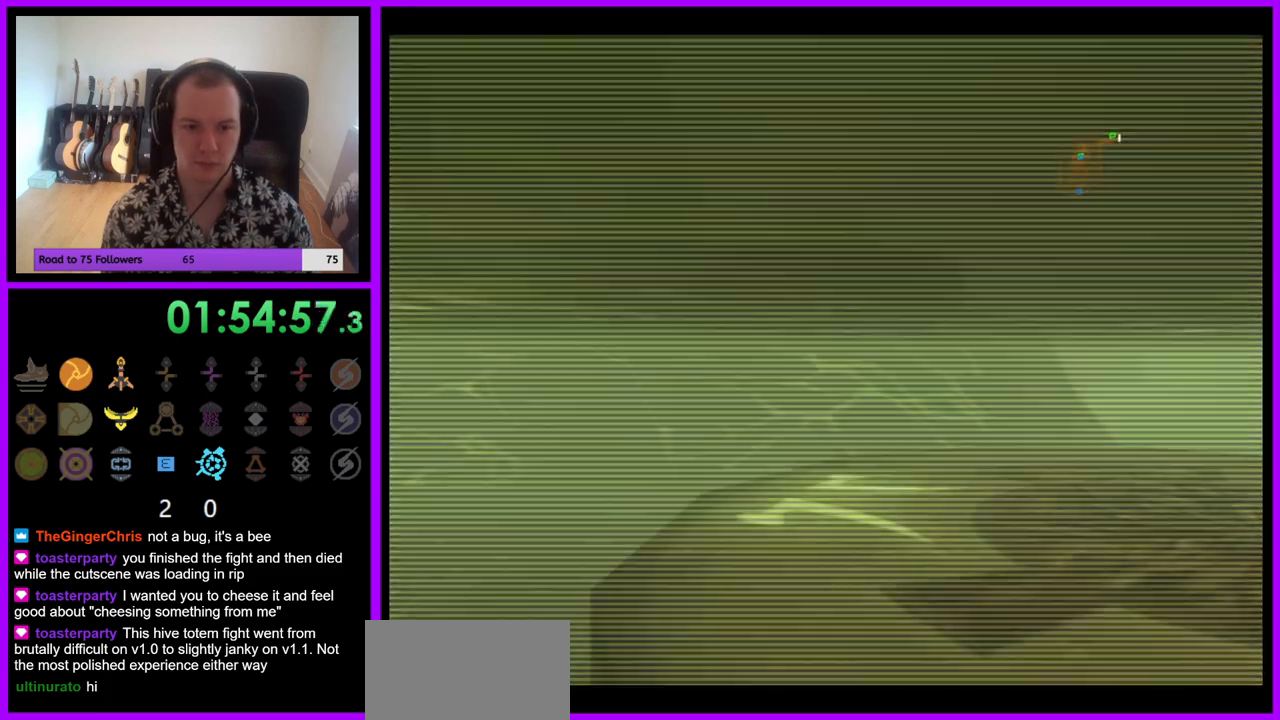
{"buttons": ["B", "L1"], "left_stick": "right", "right_stick": "center", "events": [[67, "B", "down"], [183, "B", "up"], [217, "L1", "down"], [267, "left_stick", "right"], [467, "B", "down"]]}
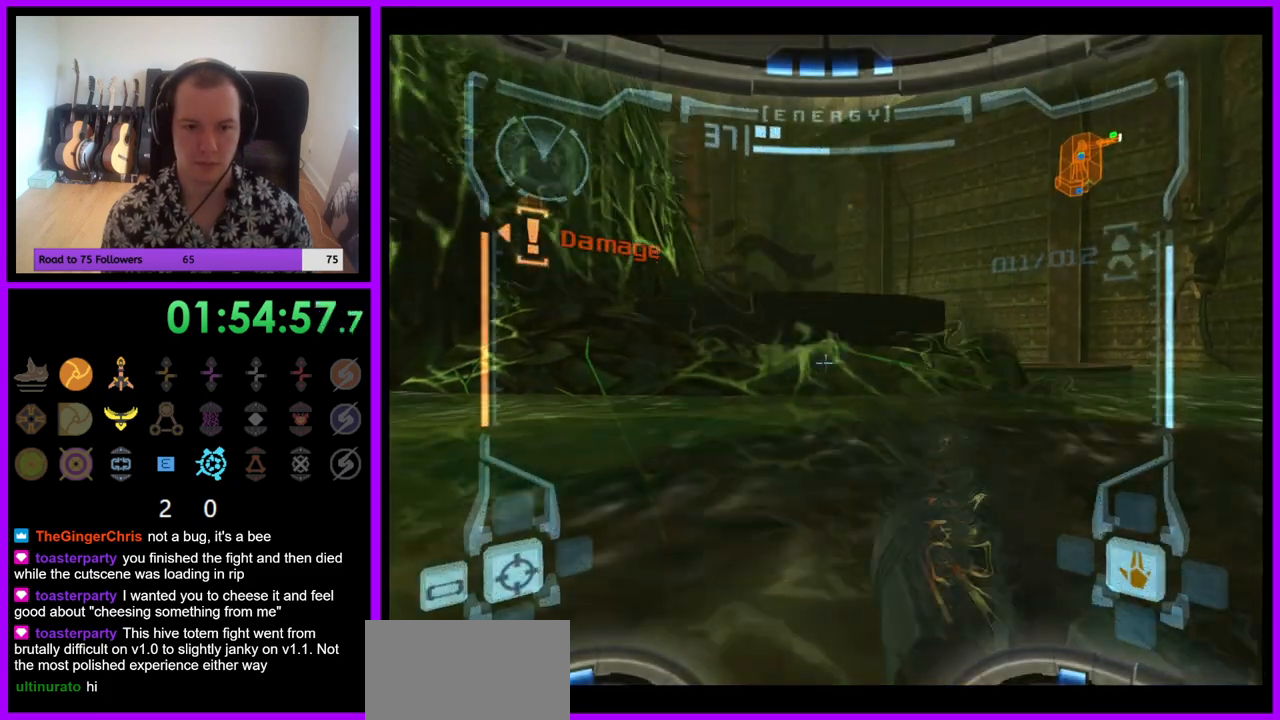
{"buttons": ["L1"], "left_stick": "center", "right_stick": "center", "events": [[17, "left_stick", "center"], [83, "B", "up"], [167, "left_stick", "up-right"], [500, "left_stick", "center"]]}
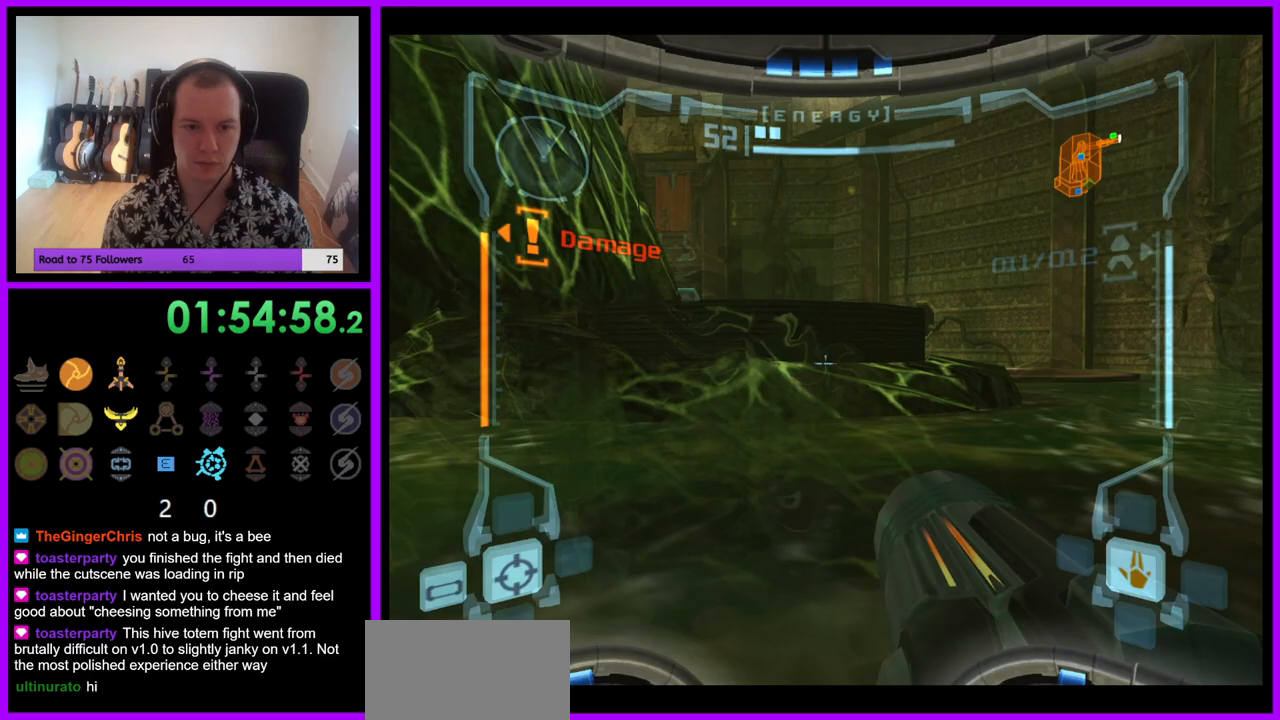
{"buttons": [], "left_stick": "left", "right_stick": "center", "events": [[50, "L1", "up"], [50, "left_stick", "left"]]}
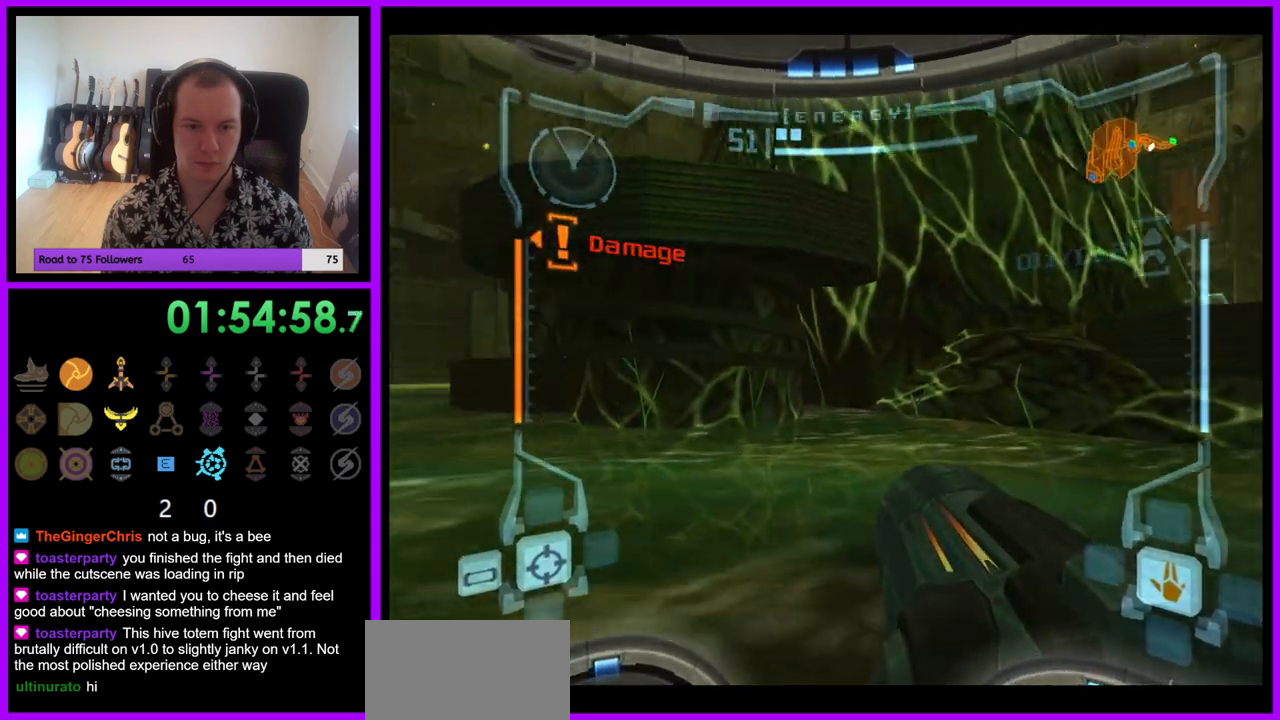
{"buttons": ["R1"], "left_stick": "left", "right_stick": "center", "events": [[300, "Z", "down"], [317, "R1", "down"], [383, "Z", "up"]]}
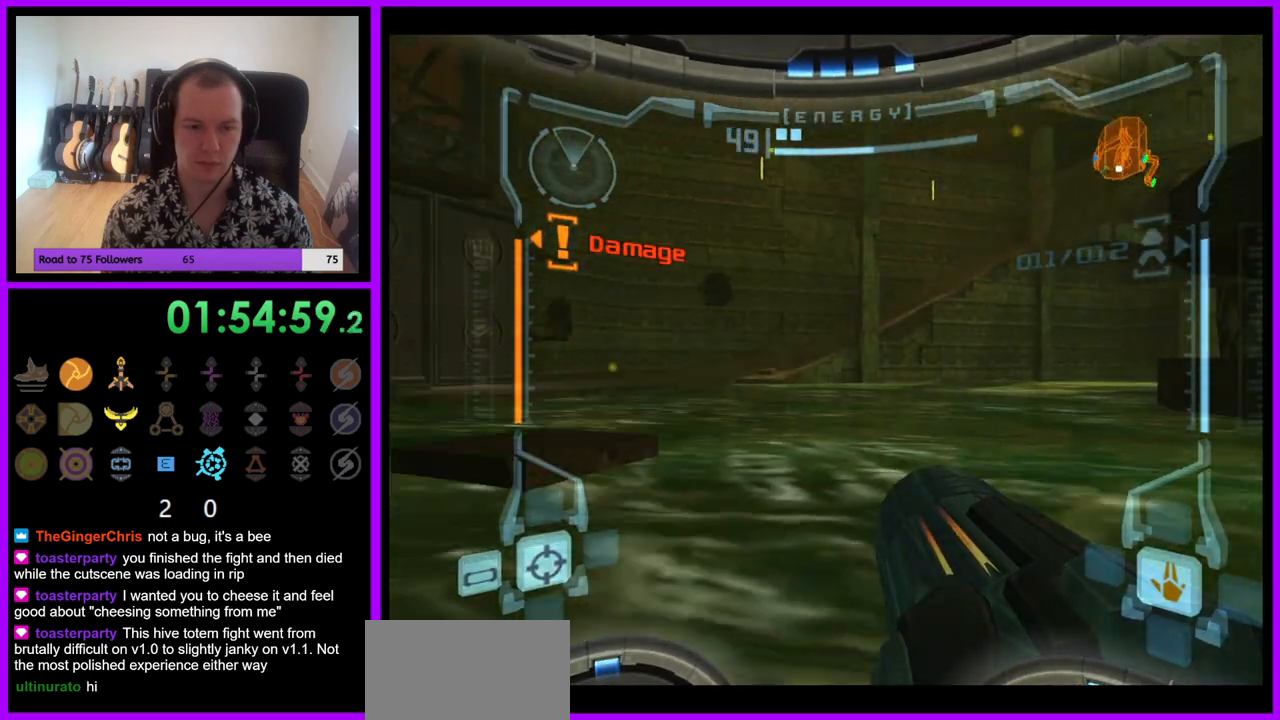
{"buttons": ["L1"], "left_stick": "up", "right_stick": "center", "events": [[83, "left_stick", "up-left"], [233, "A", "down"], [250, "left_stick", "up"], [350, "A", "up"], [350, "L1", "down"], [367, "R1", "up"], [367, "left_stick", "center"], [500, "left_stick", "up"]]}